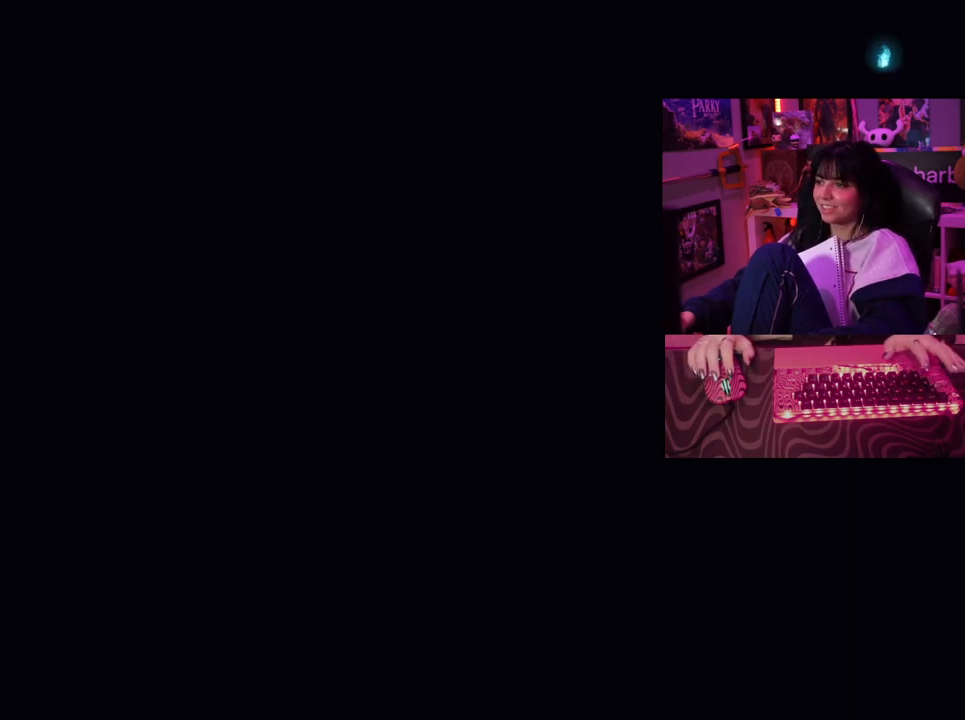
Gameplay with keyboard and mouse; each line is a JSON object with the keys and mouse buttons held at the frame after it. "events" lists presses ("down") and releases ("up") of "1", "2", "3", "4", "5", "a", "alt", "c", "caps_lock", "ctrl", "d", "e", "f", "g", "q", "r", "s", "shift", "space", "t", "tab", "v", "w", "x", "z", "mouse_left", "mouse_wheel" and "mouse_right" between this image and that frame as [ms after this image, input, new state], when the widget could be followed in between. "mouse_left", "mouse_wheel", "mouse_right" = the "left", "wheel", "right" buttons of the "mouse" list. No other keys are recorded. "wheel" means that the mouse wheel is clicked or scrolled. Not read: mouse_move.
{"keys": [], "mouse": [], "events": [[133, "tab", "down"], [217, "tab", "up"]]}
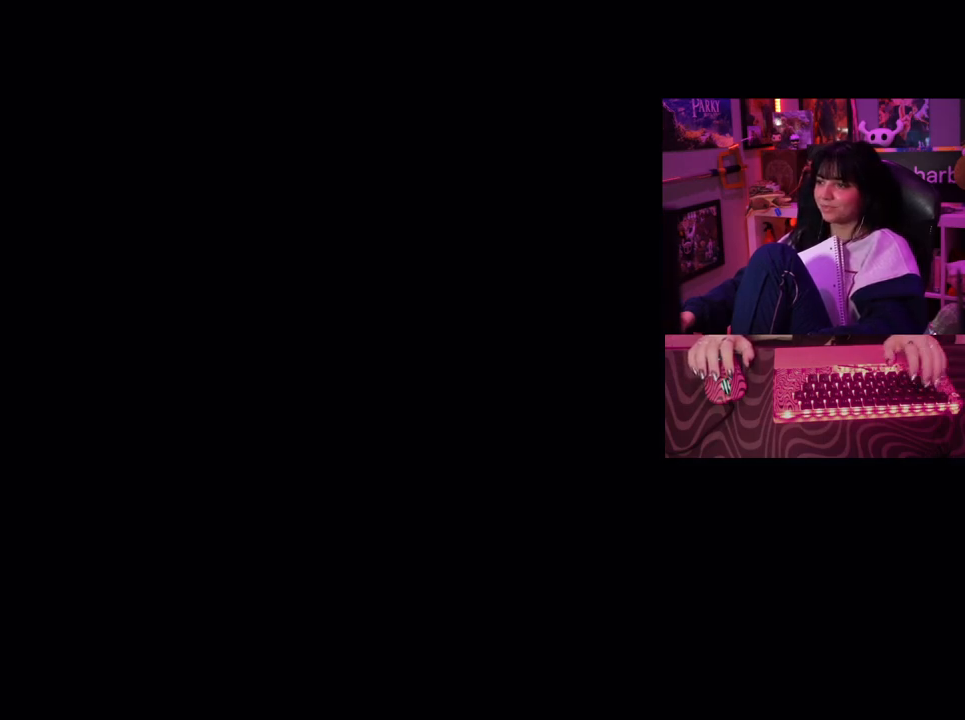
{"keys": [], "mouse": [], "events": []}
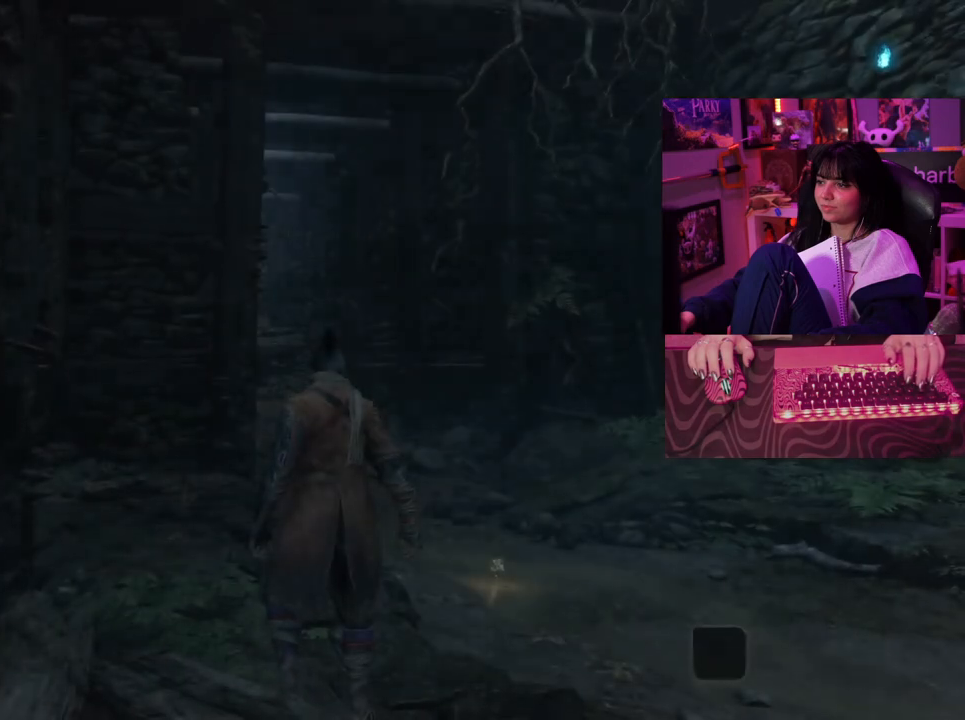
{"keys": [], "mouse": [], "events": []}
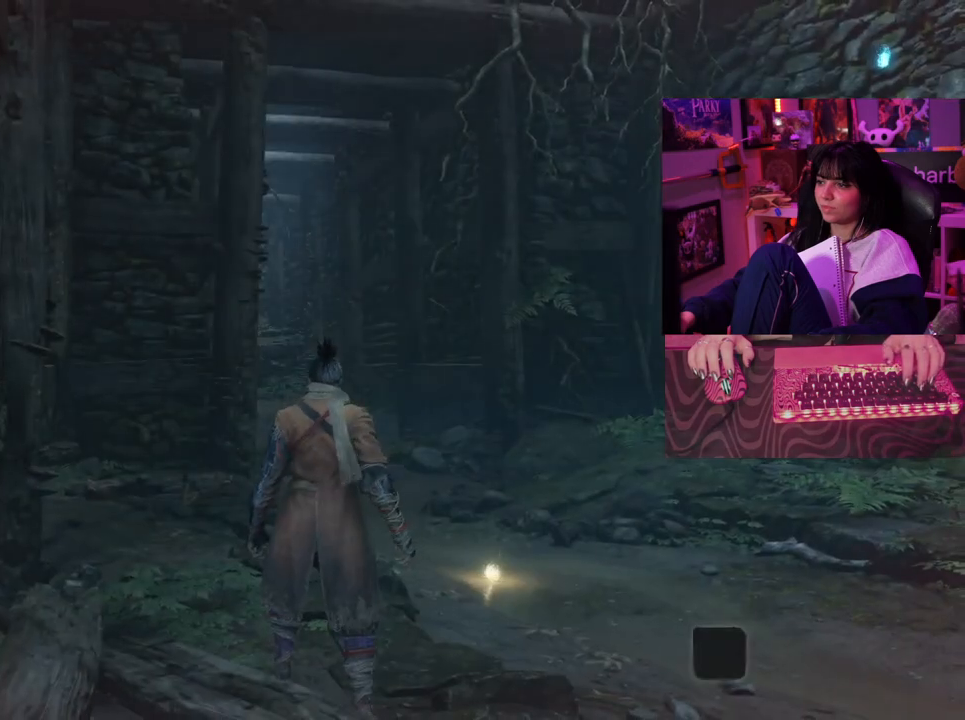
{"keys": [], "mouse": [], "events": []}
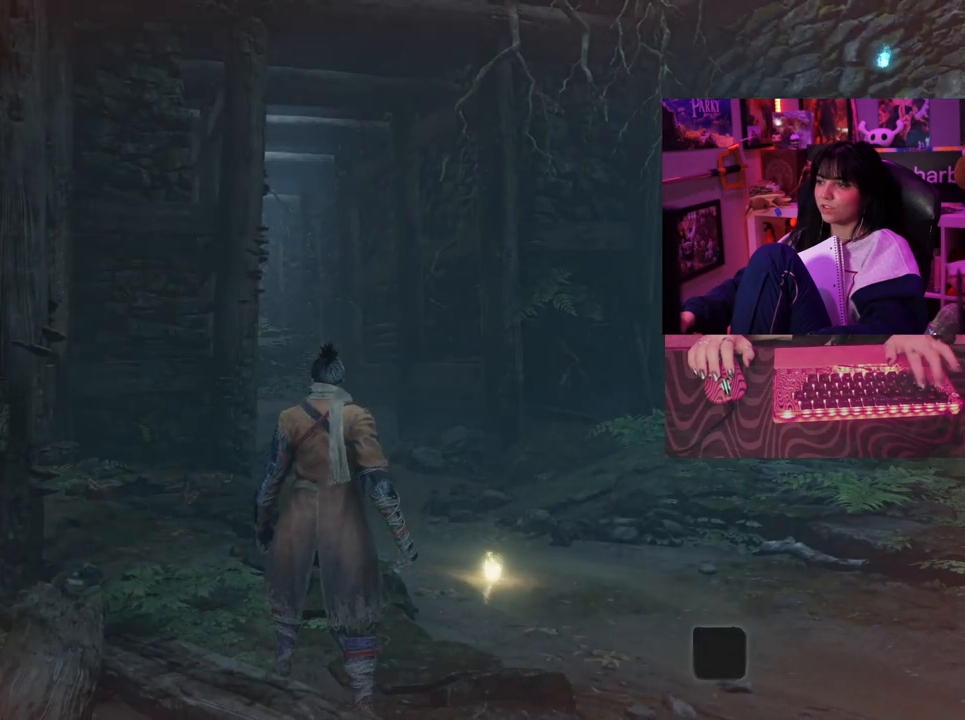
{"keys": [], "mouse": [], "events": []}
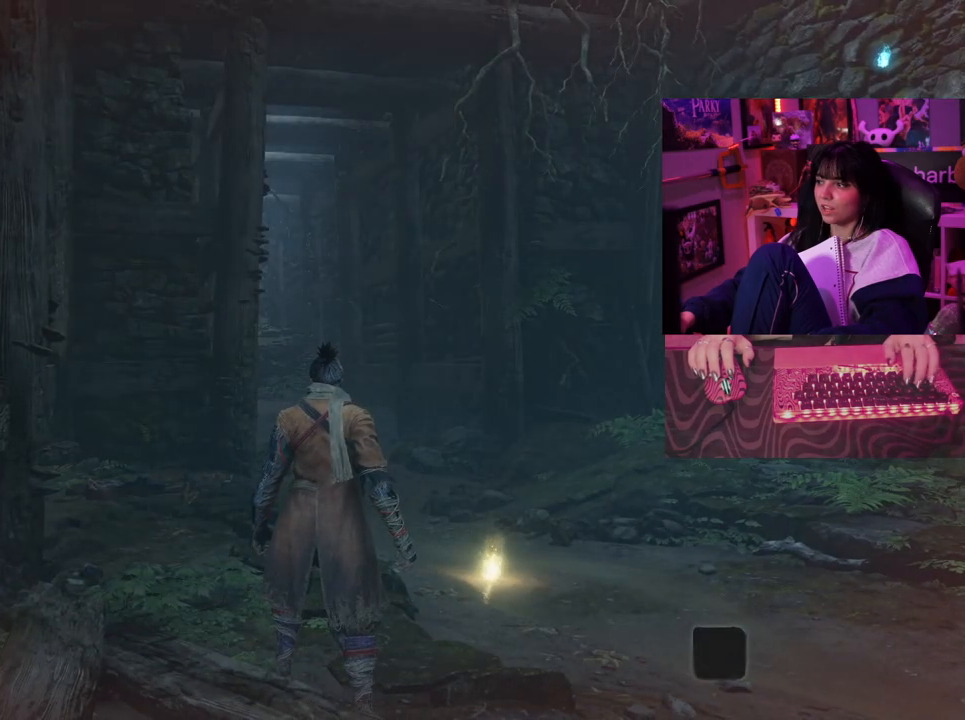
{"keys": [], "mouse": [], "events": []}
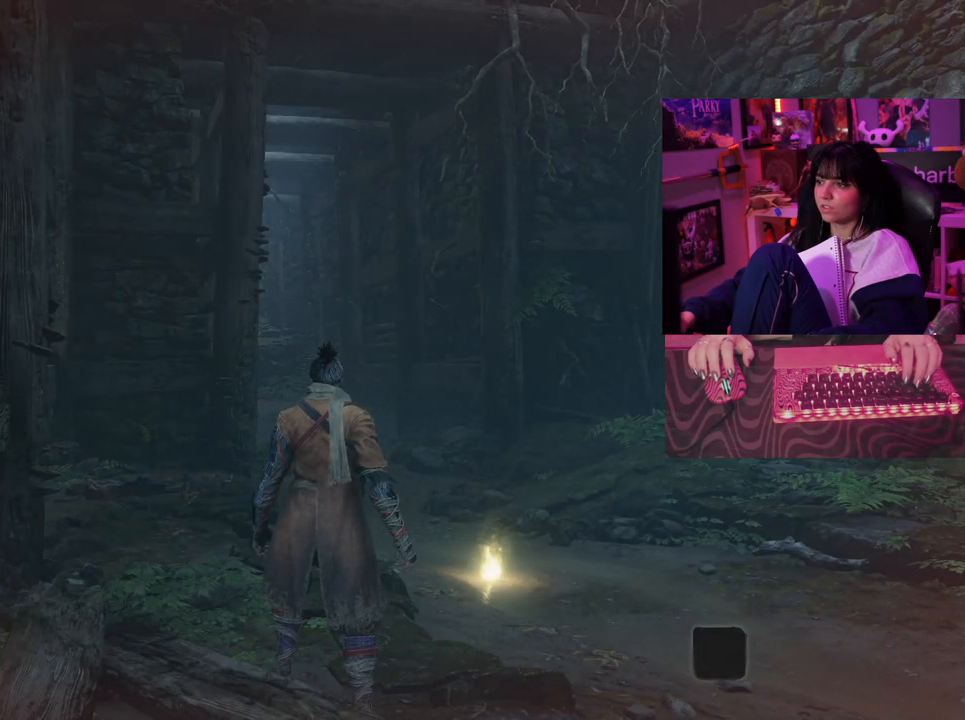
{"keys": [], "mouse": [], "events": []}
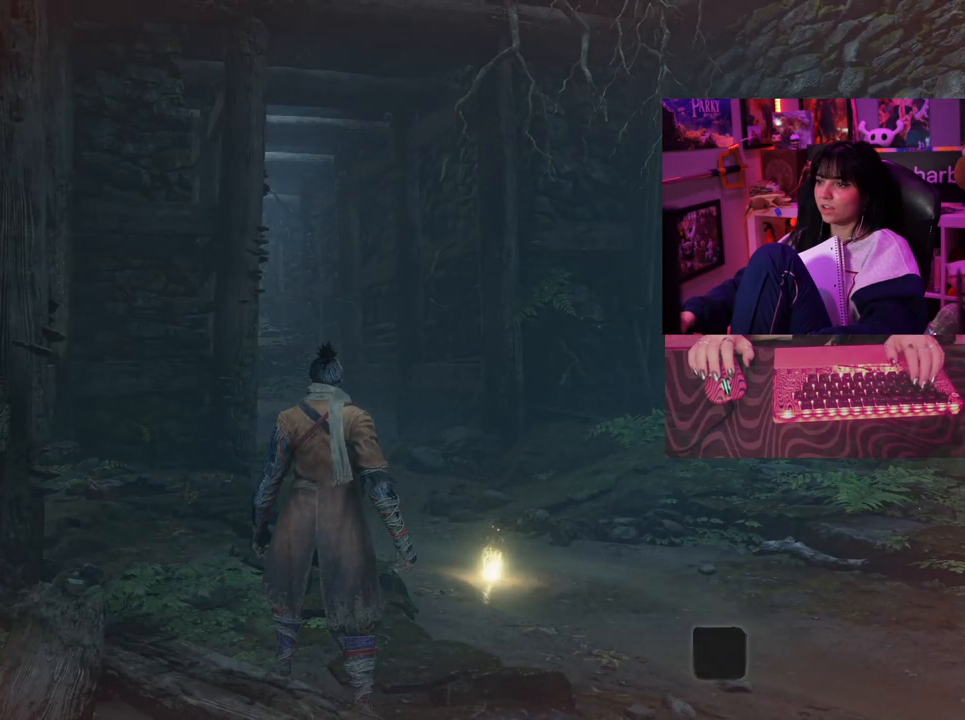
{"keys": [], "mouse": [], "events": []}
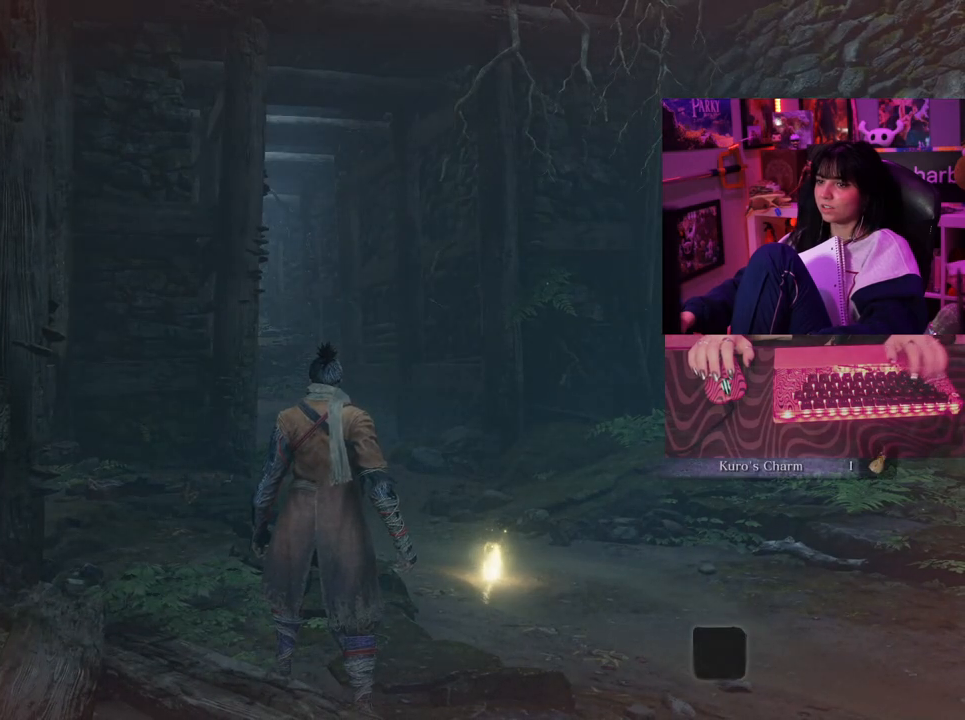
{"keys": [], "mouse": [], "events": []}
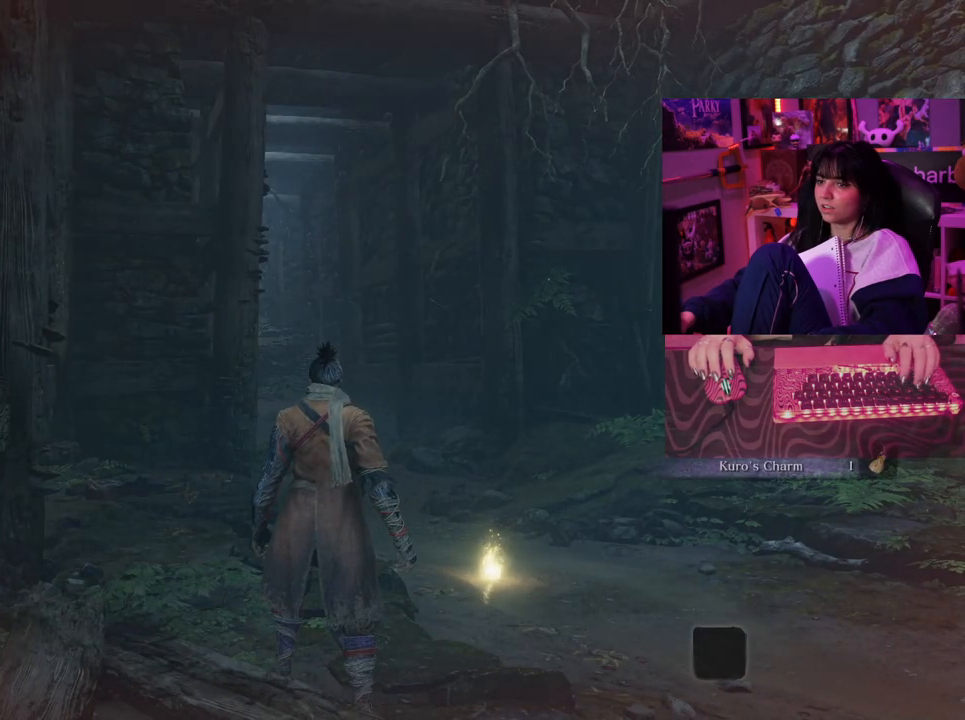
{"keys": ["w"], "mouse": [], "events": [[133, "w", "down"], [233, "space", "down"], [317, "space", "up"]]}
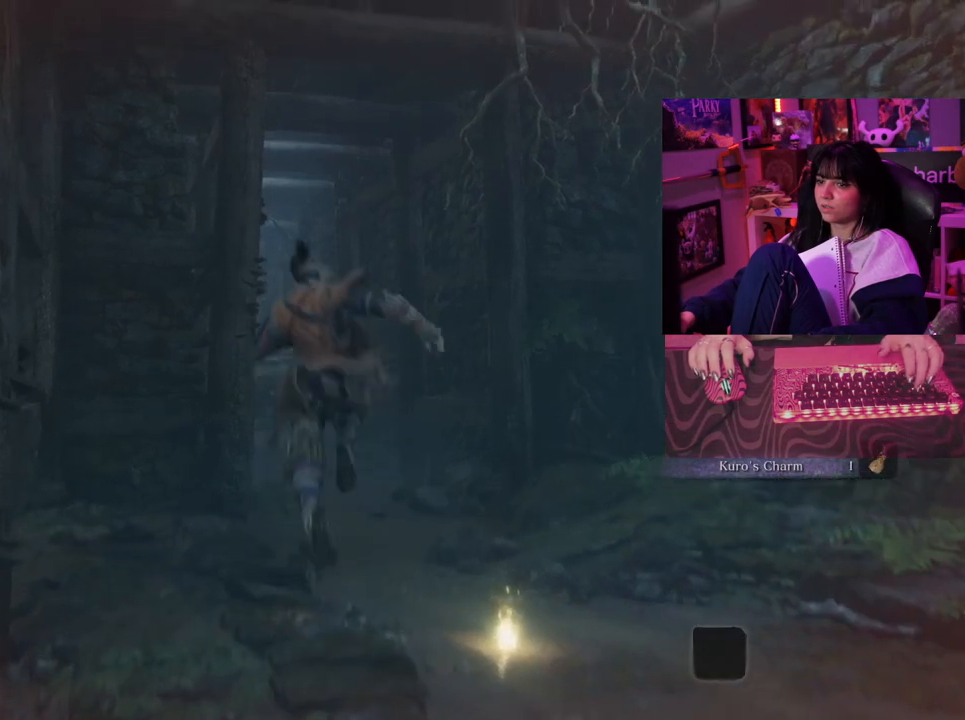
{"keys": ["w"], "mouse": [], "events": []}
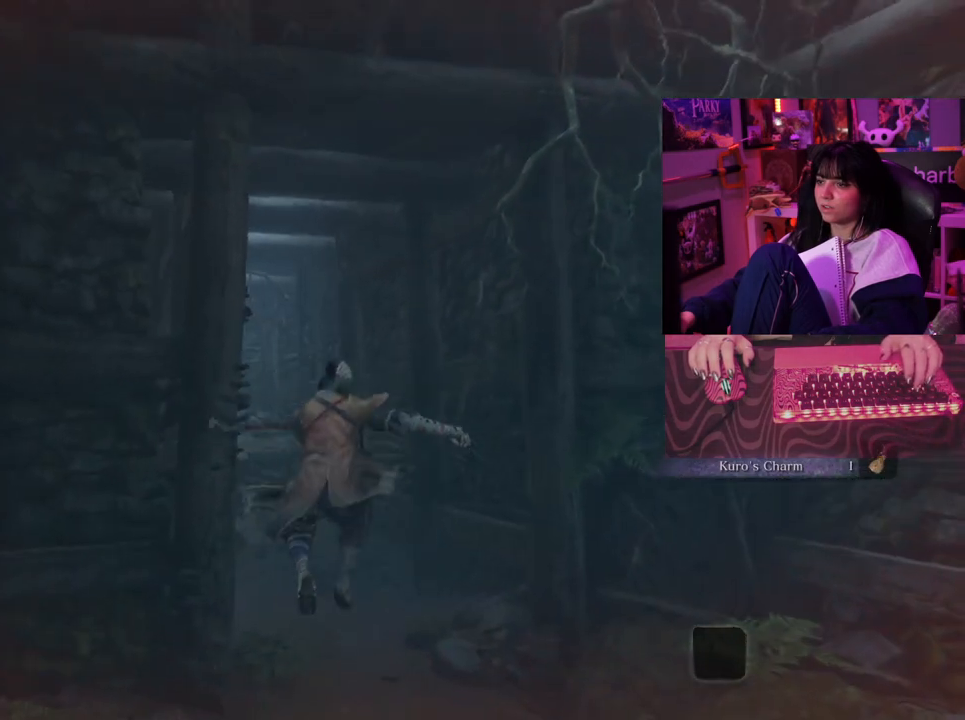
{"keys": ["w"], "mouse": [], "events": [[400, "space", "down"], [483, "space", "up"]]}
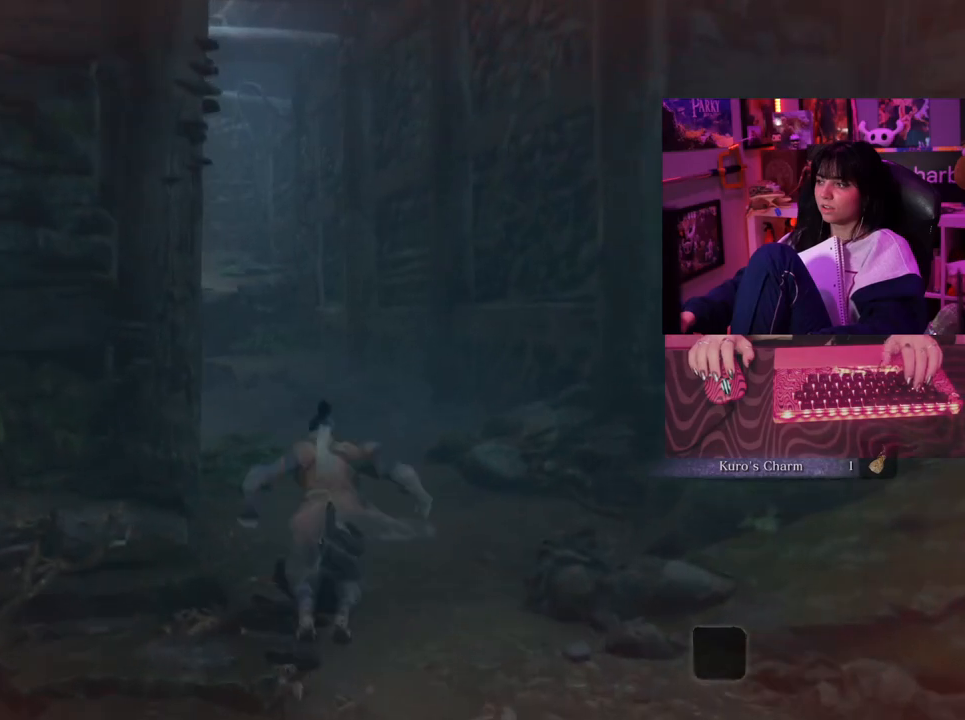
{"keys": ["w"], "mouse": [], "events": []}
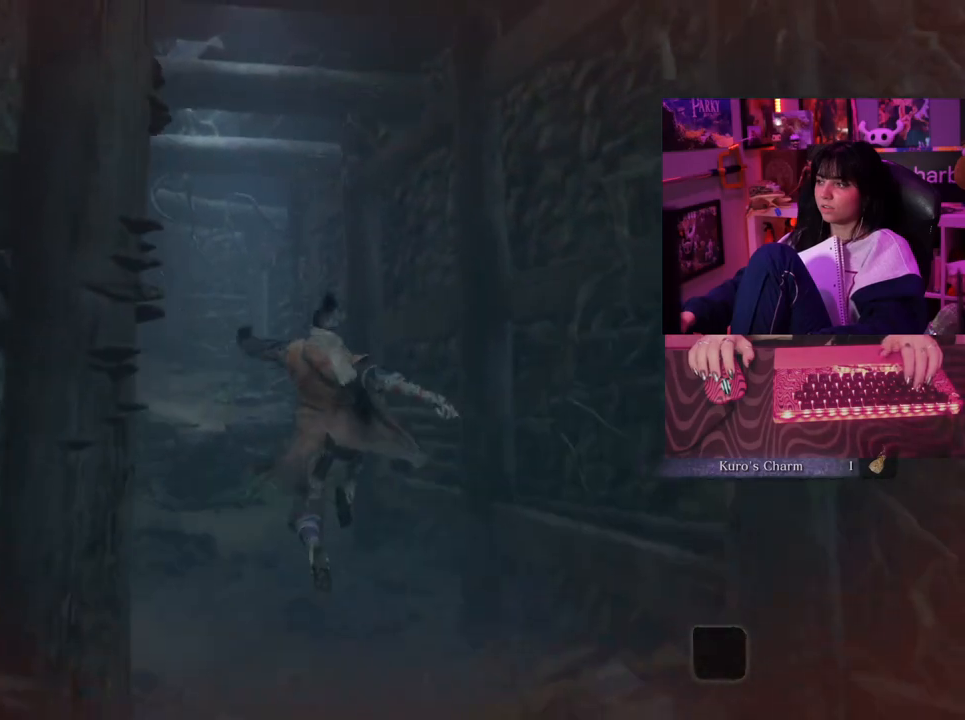
{"keys": ["space", "w"], "mouse": [], "events": [[467, "space", "down"]]}
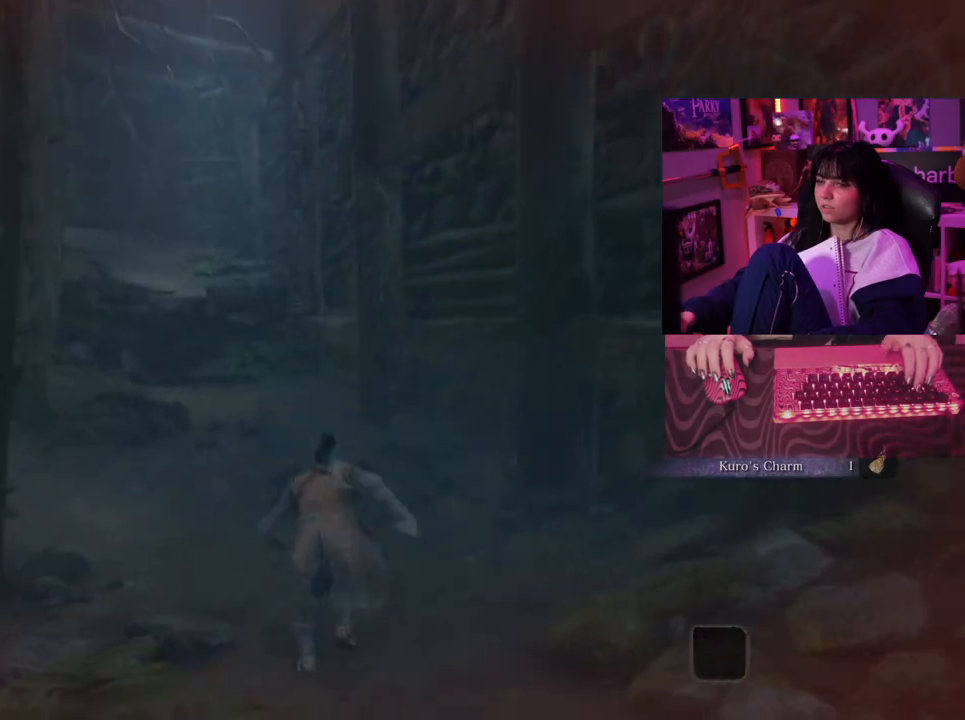
{"keys": ["w"], "mouse": [], "events": [[67, "space", "up"]]}
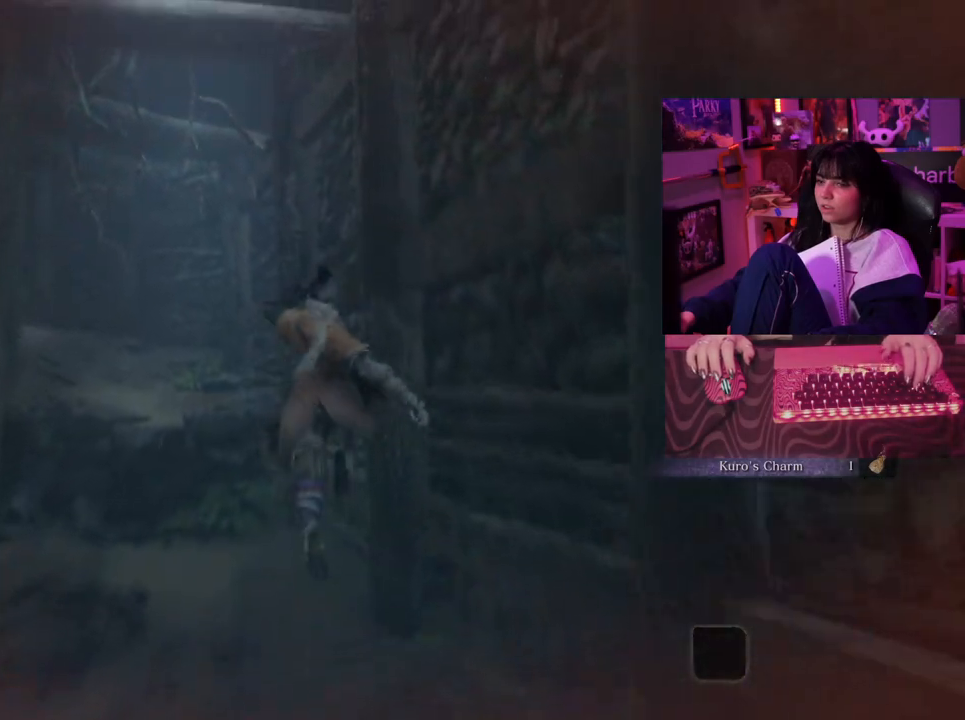
{"keys": ["w"], "mouse": [], "events": []}
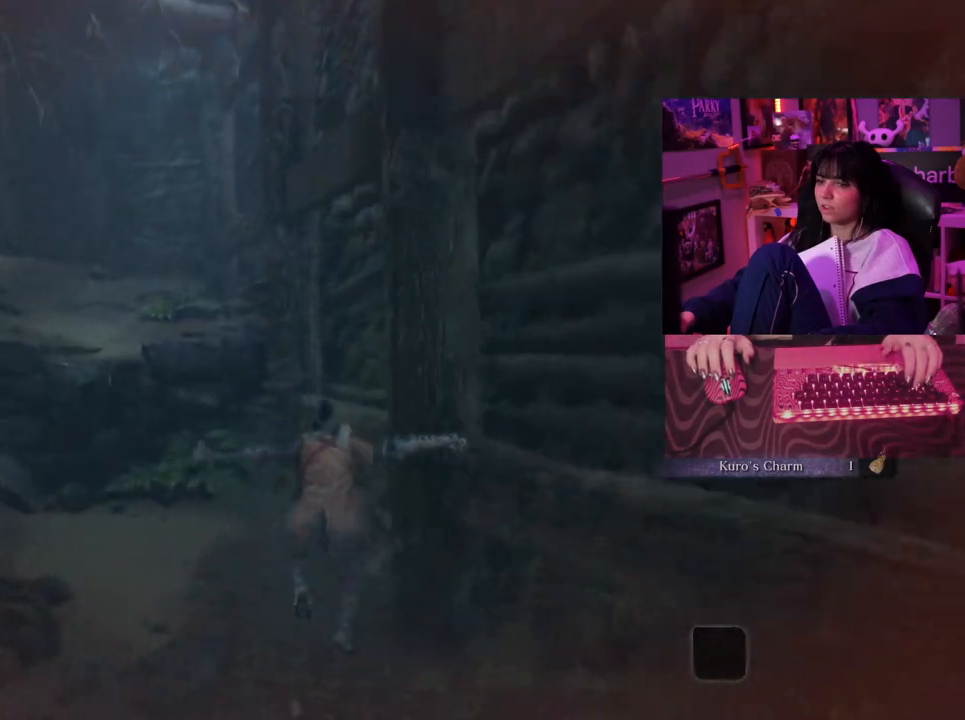
{"keys": ["w"], "mouse": [], "events": [[50, "space", "down"], [150, "space", "up"]]}
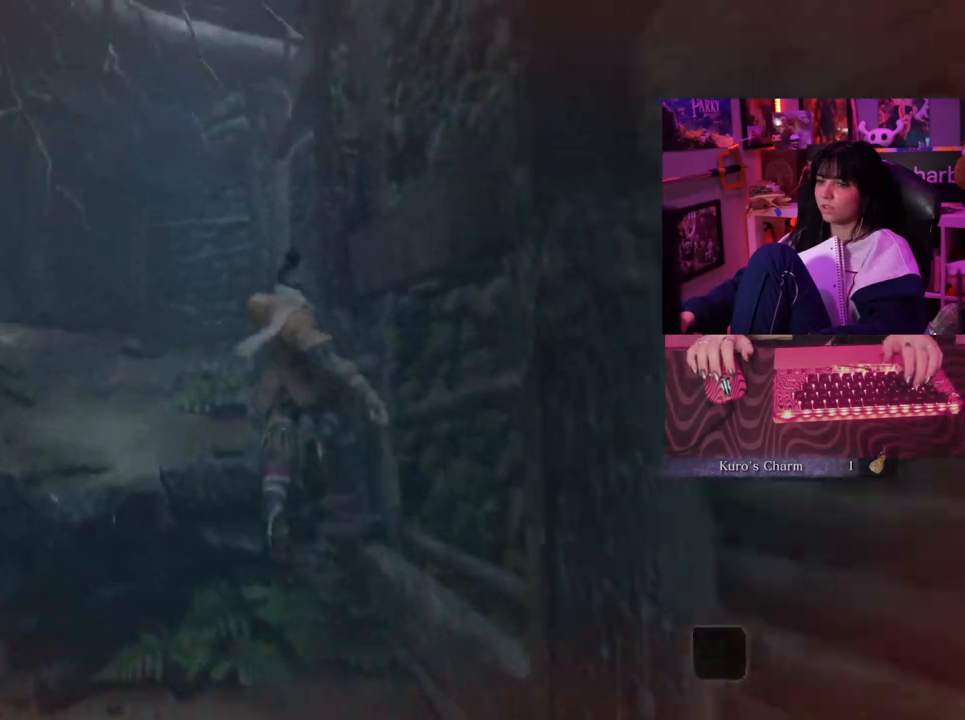
{"keys": ["w"], "mouse": [], "events": []}
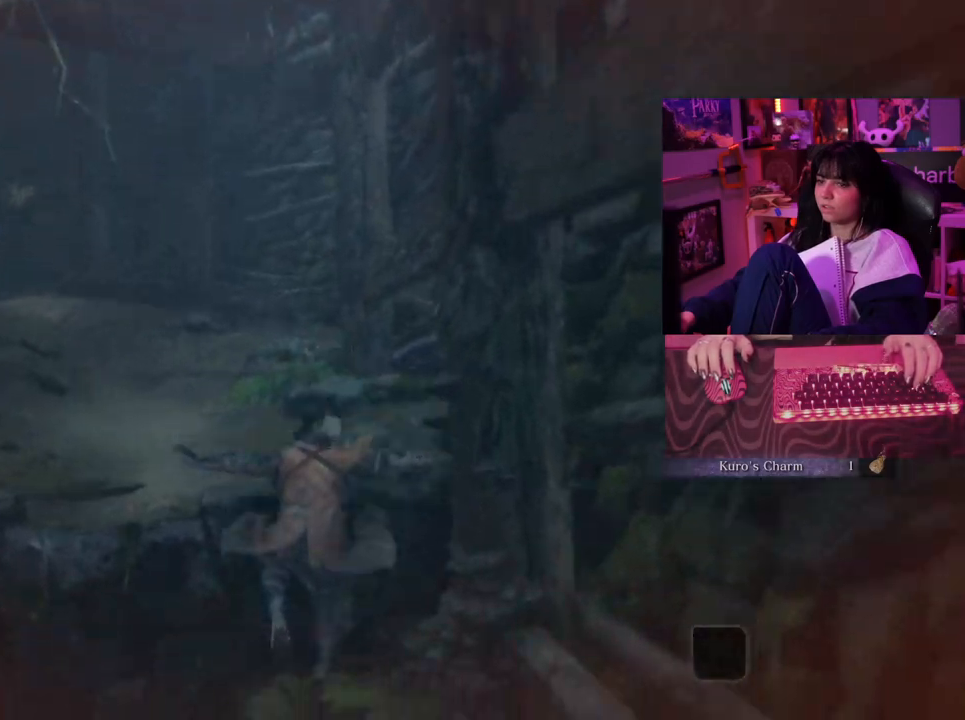
{"keys": ["w"], "mouse": [], "events": [[33, "space", "down"], [133, "space", "up"]]}
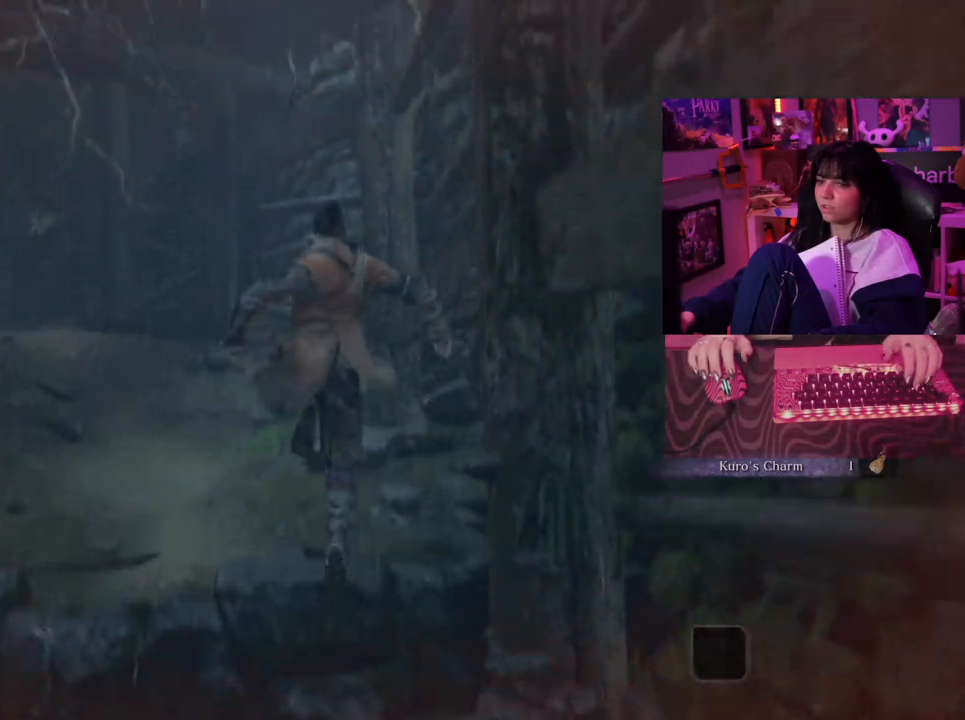
{"keys": ["w"], "mouse": [], "events": []}
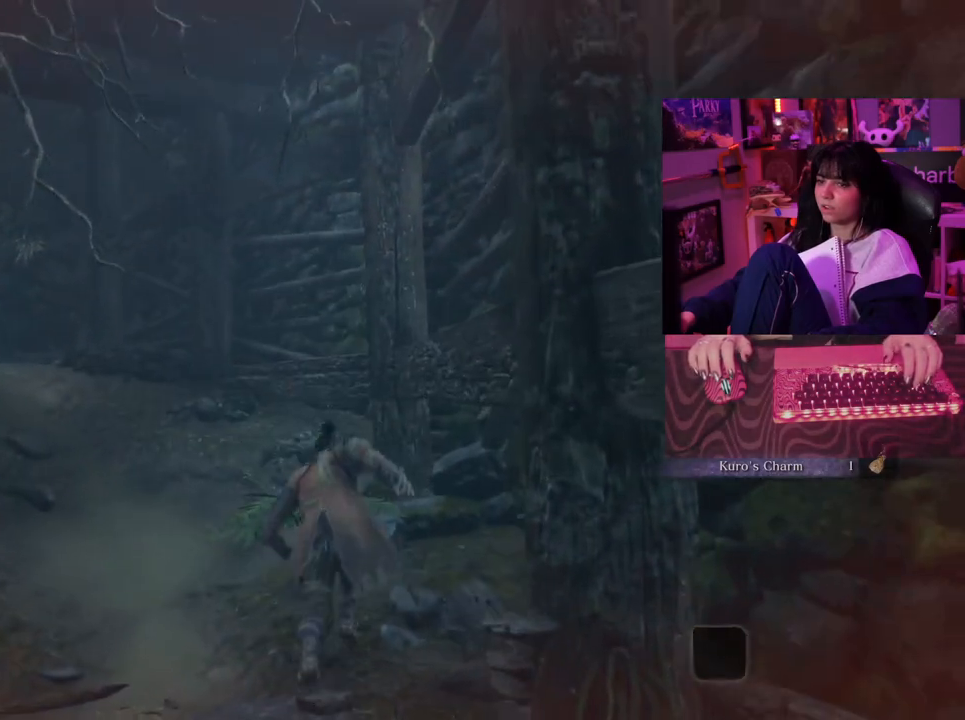
{"keys": ["w"], "mouse": [], "events": [[167, "space", "down"], [250, "space", "up"]]}
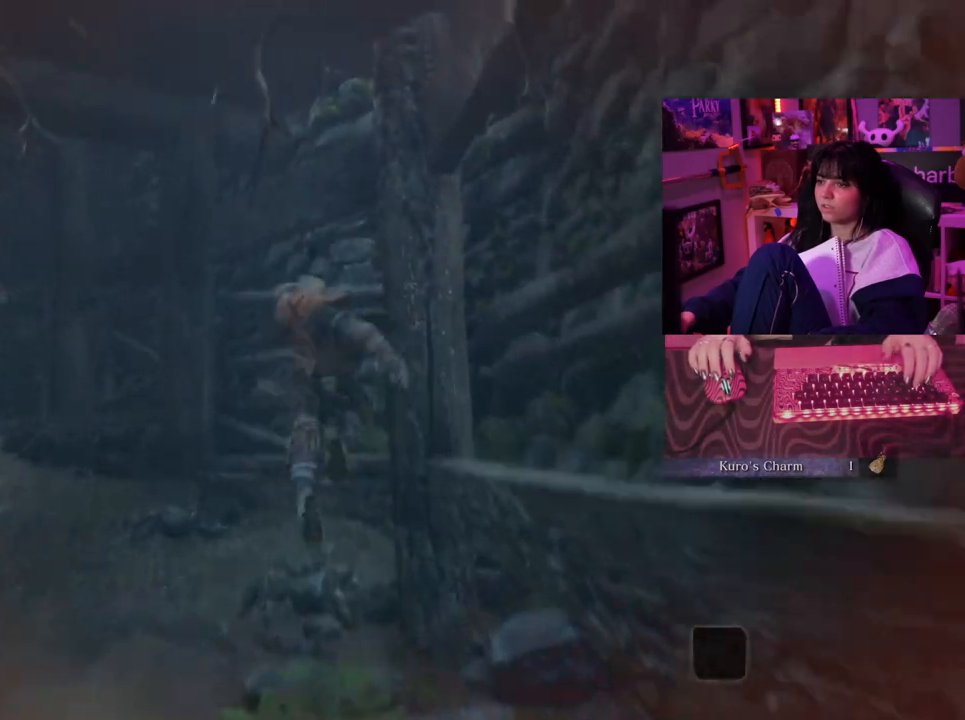
{"keys": ["w"], "mouse": [], "events": []}
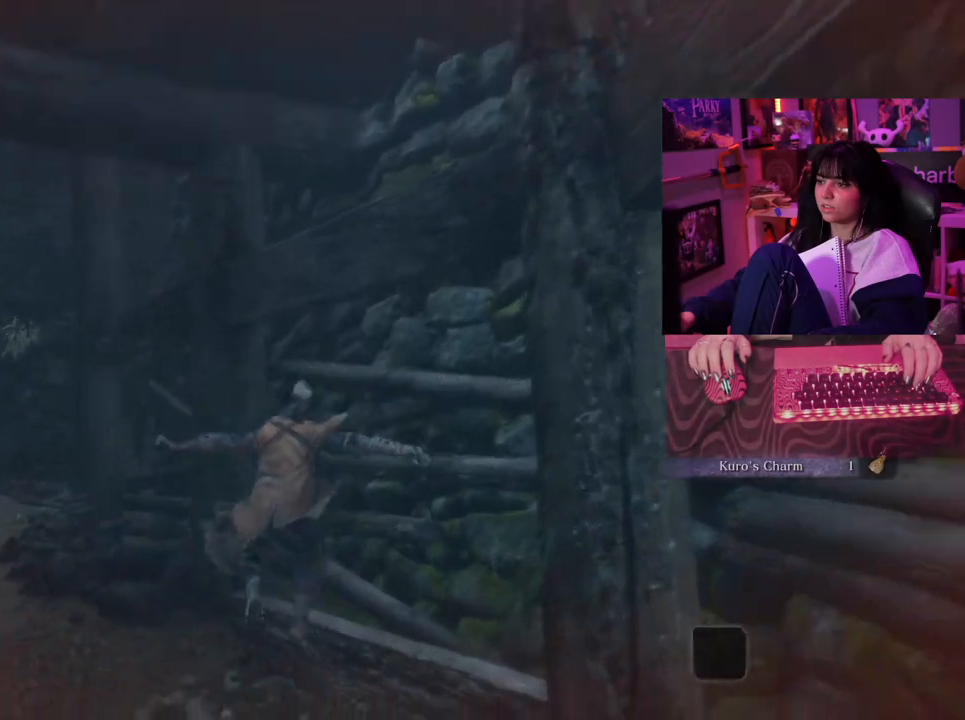
{"keys": ["w"], "mouse": [], "events": []}
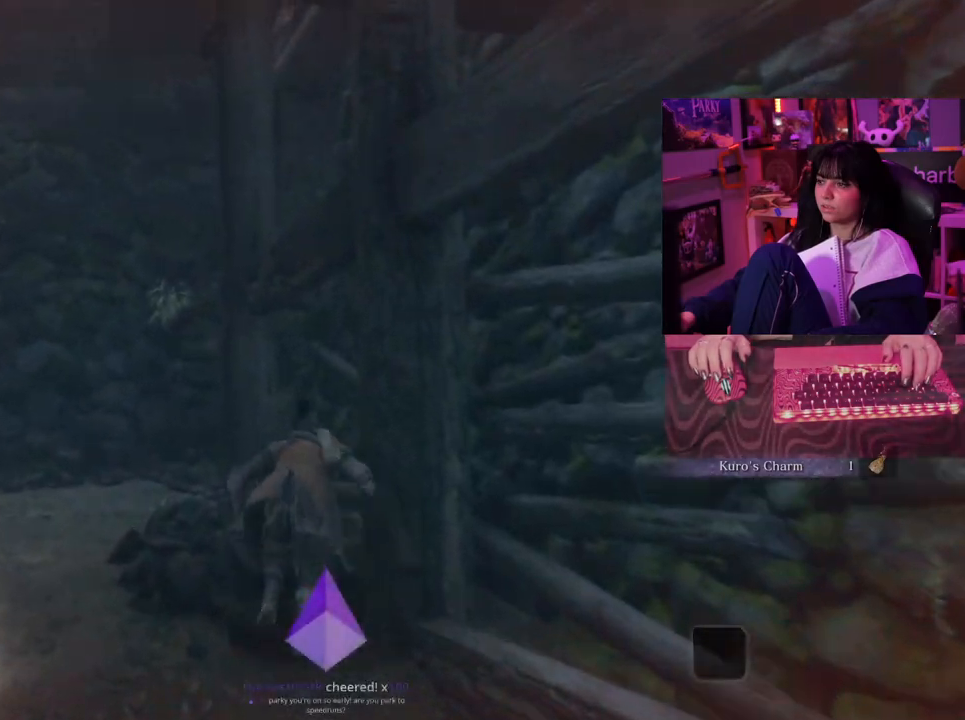
{"keys": ["w"], "mouse": [], "events": []}
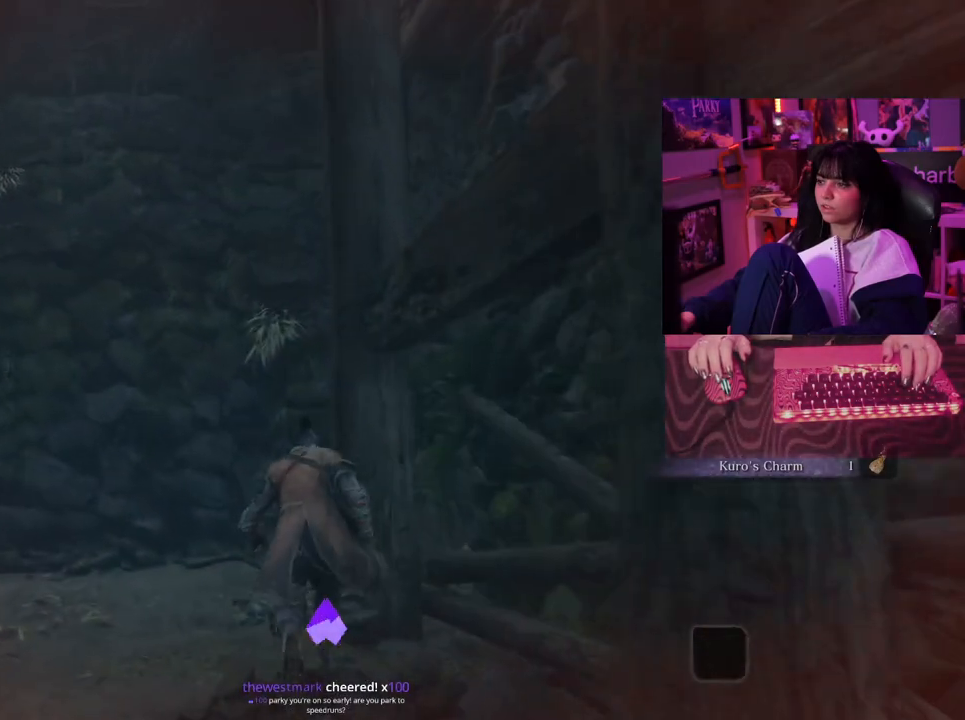
{"keys": ["w"], "mouse": [], "events": []}
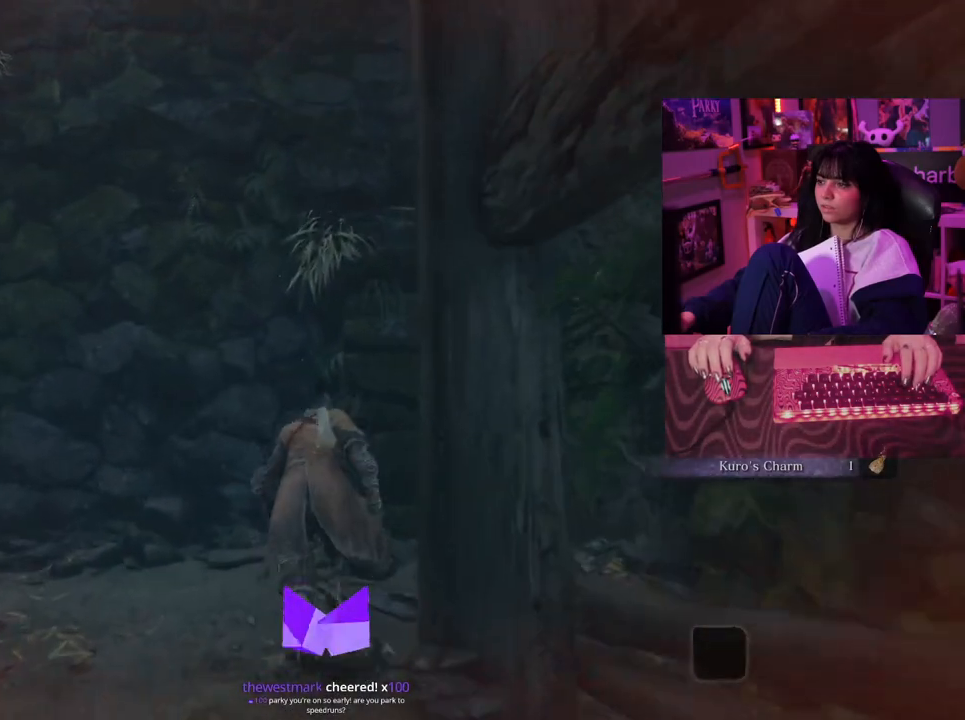
{"keys": ["w"], "mouse": [], "events": []}
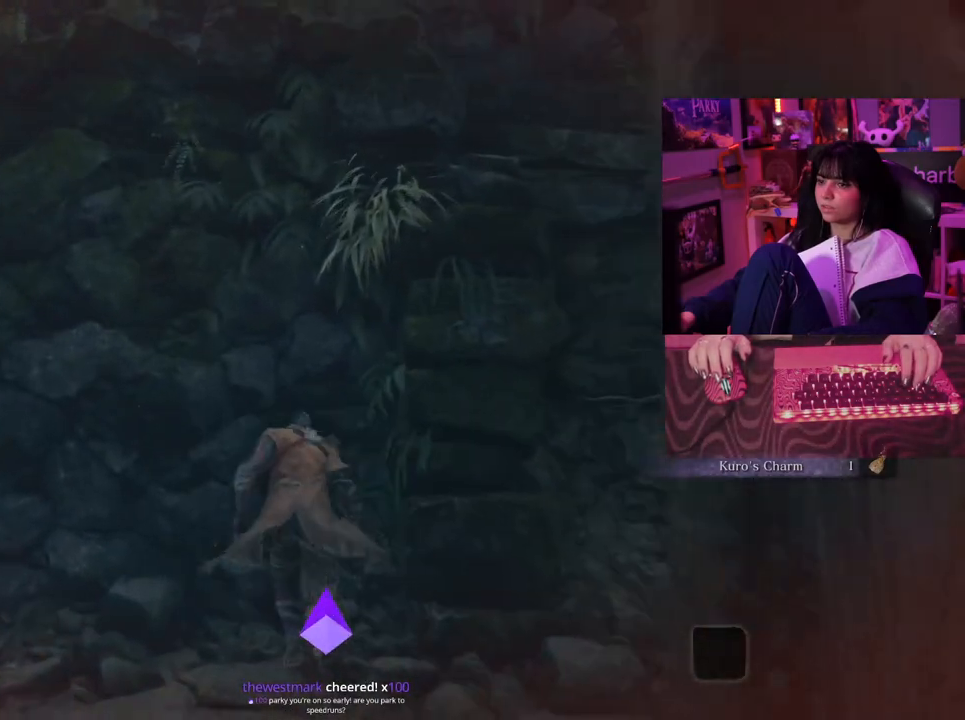
{"keys": ["w"], "mouse": [], "events": []}
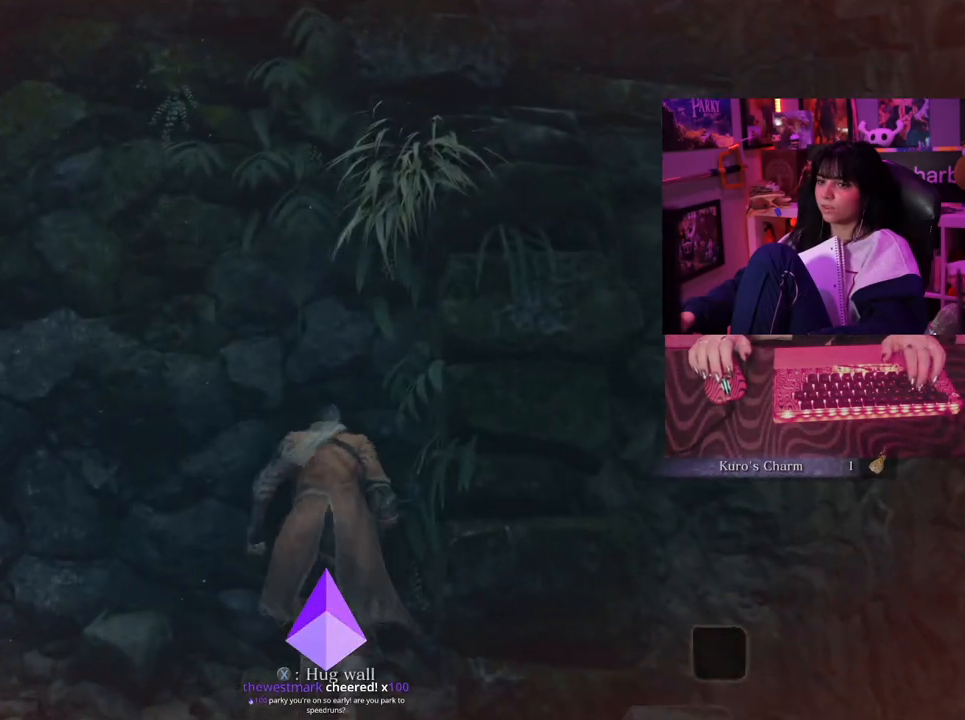
{"keys": ["w"], "mouse": [], "events": [[367, "space", "down"], [500, "space", "up"]]}
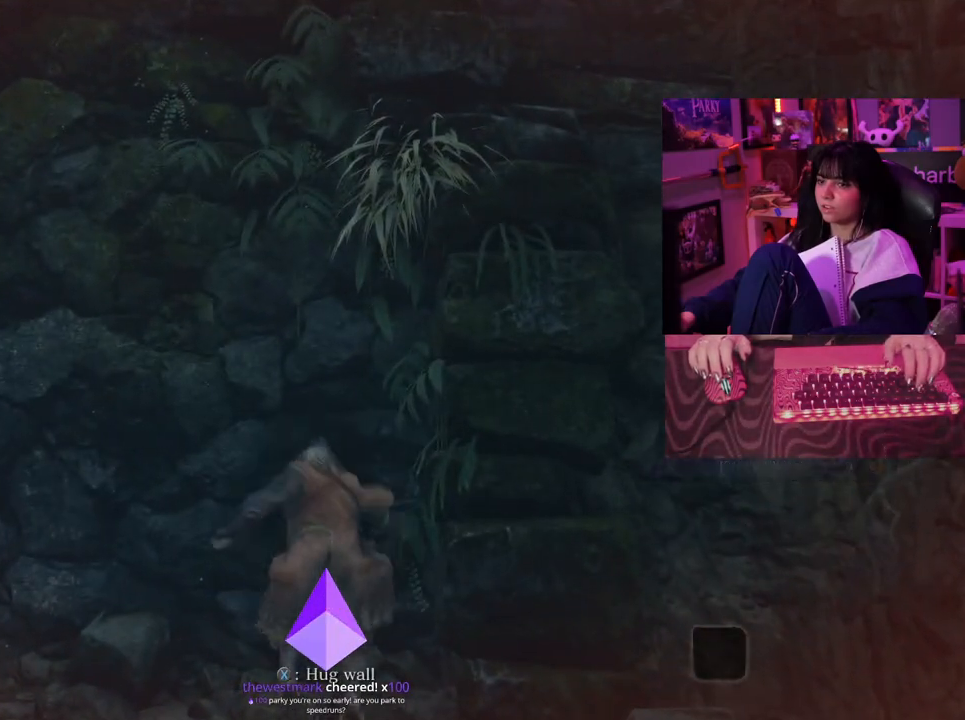
{"keys": ["w"], "mouse": [], "events": [[383, "space", "down"], [467, "space", "up"]]}
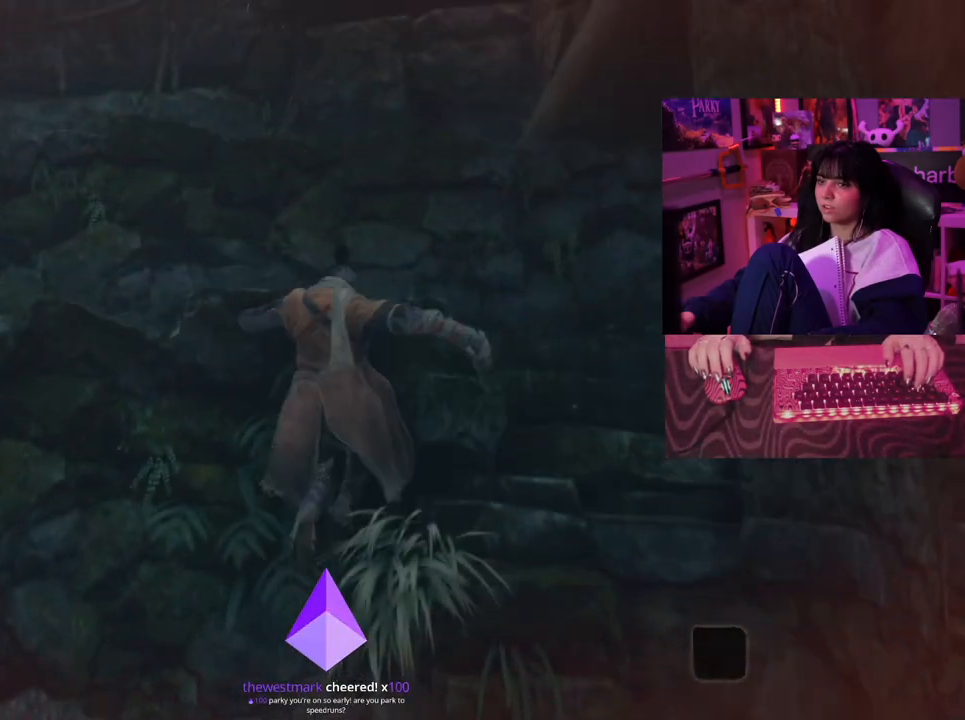
{"keys": [], "mouse": [], "events": [[483, "w", "up"]]}